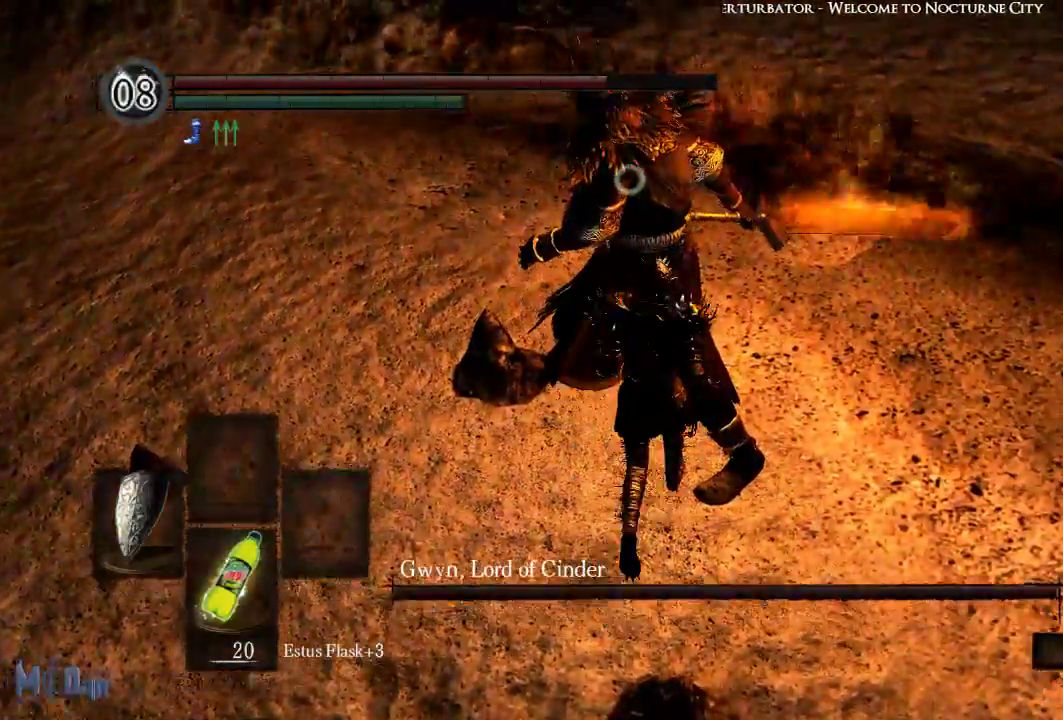
Gameplay with a controller (Xbox layout); each line is a JSON object with the inputs held at the frame after it. "events" lists button and stick changes between this image and that frame as [ms after this image, input, new state], when the widget could be followed in between. Not read: L3.
{"buttons": [], "left_stick": "center", "right_stick": "center", "events": [[67, "left_stick", "up-right"], [367, "left_stick", "center"]]}
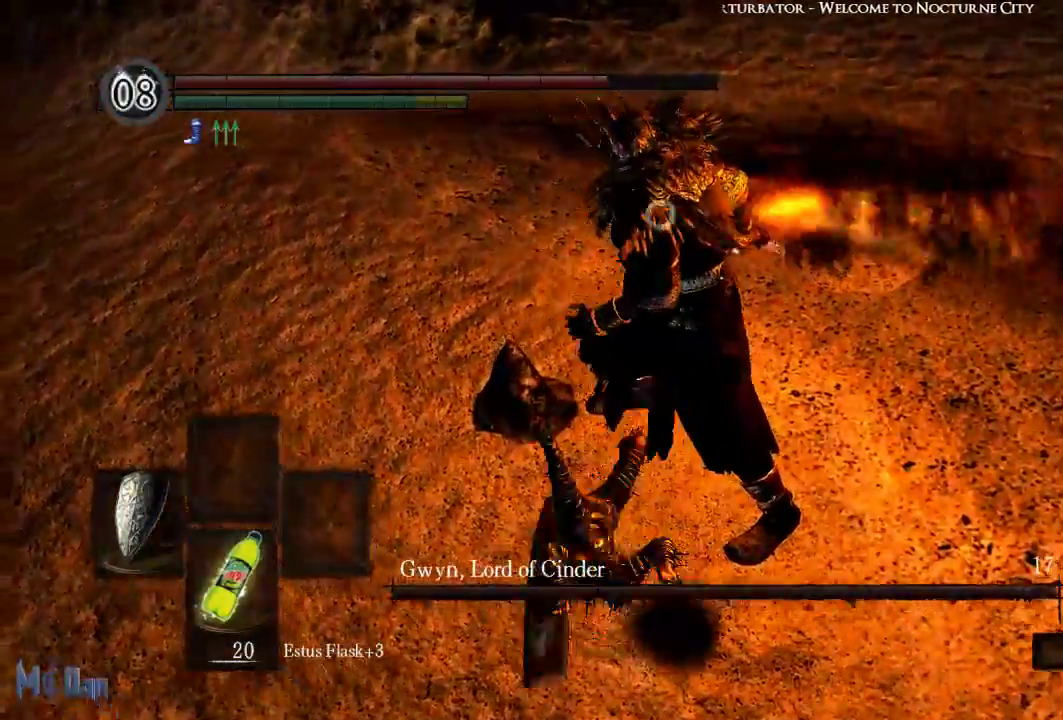
{"buttons": [], "left_stick": "right", "right_stick": "center", "events": [[100, "left_stick", "right"]]}
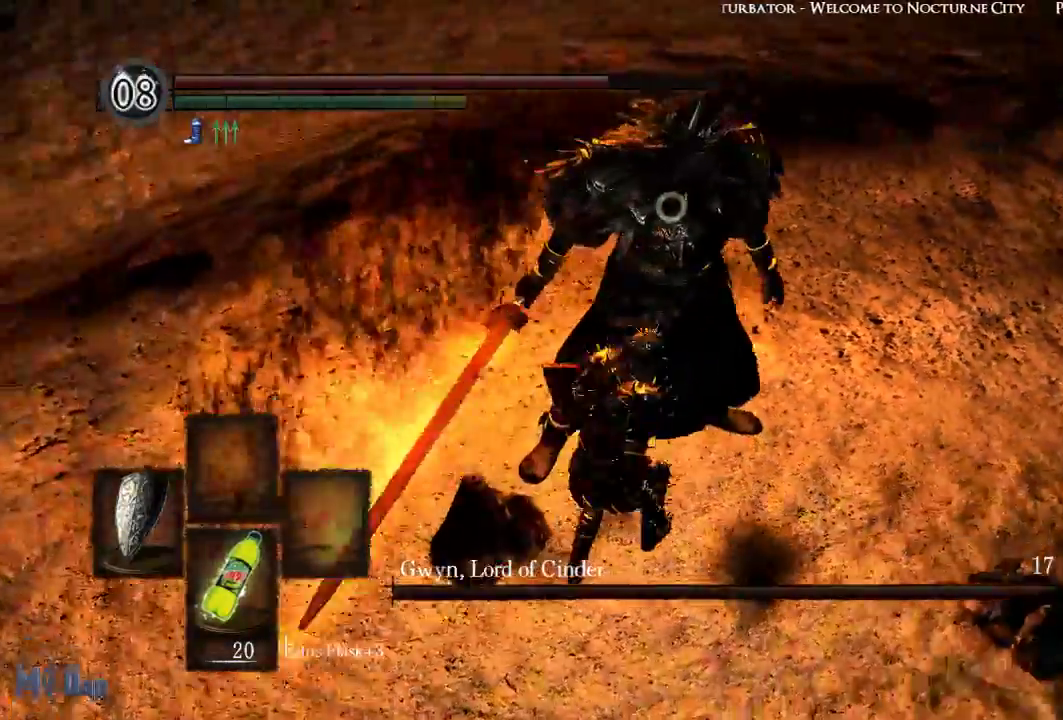
{"buttons": [], "left_stick": "center", "right_stick": "center", "events": [[33, "left_stick", "up-right"], [500, "left_stick", "center"]]}
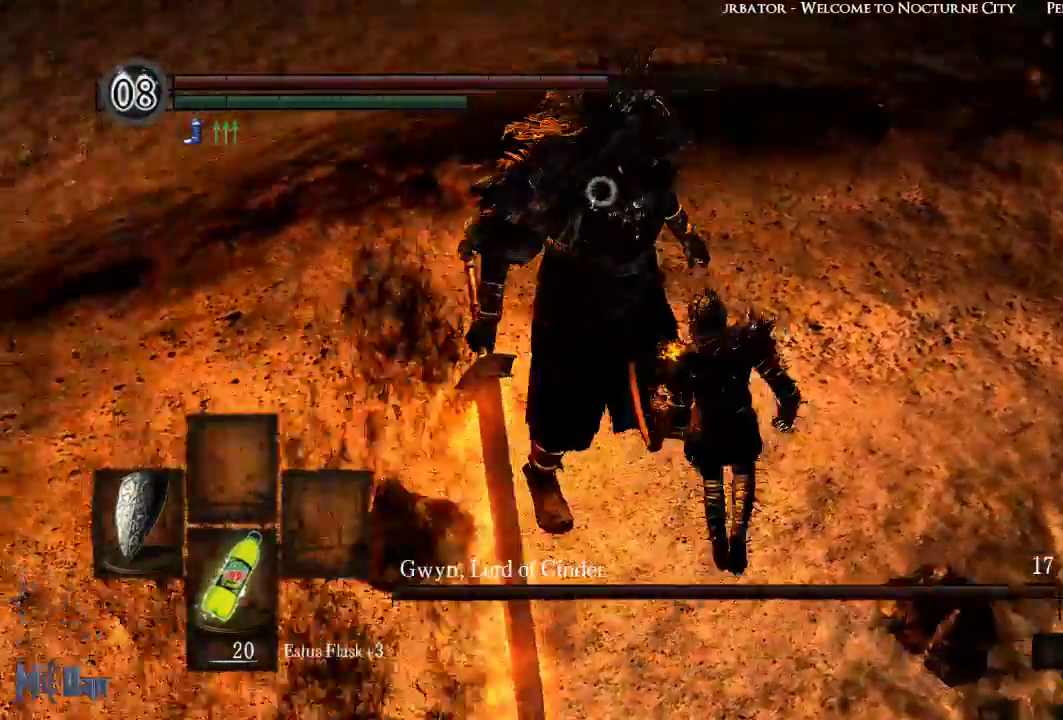
{"buttons": [], "left_stick": "center", "right_stick": "center", "events": []}
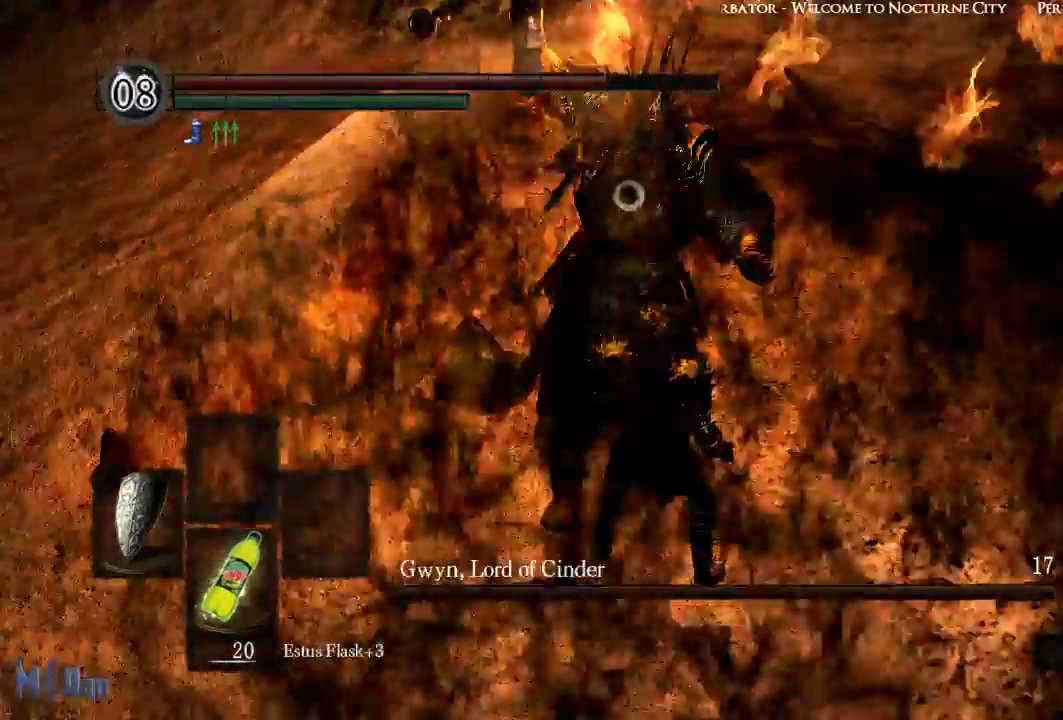
{"buttons": ["L1"], "left_stick": "center", "right_stick": "center", "events": [[33, "L1", "down"]]}
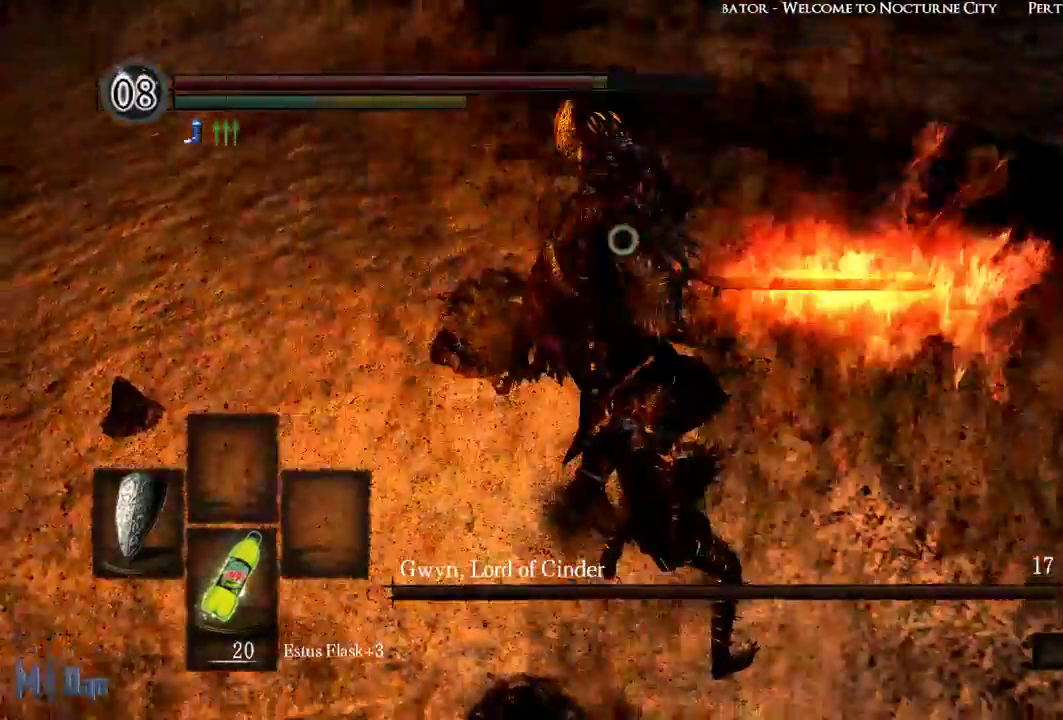
{"buttons": ["L1"], "left_stick": "center", "right_stick": "center", "events": []}
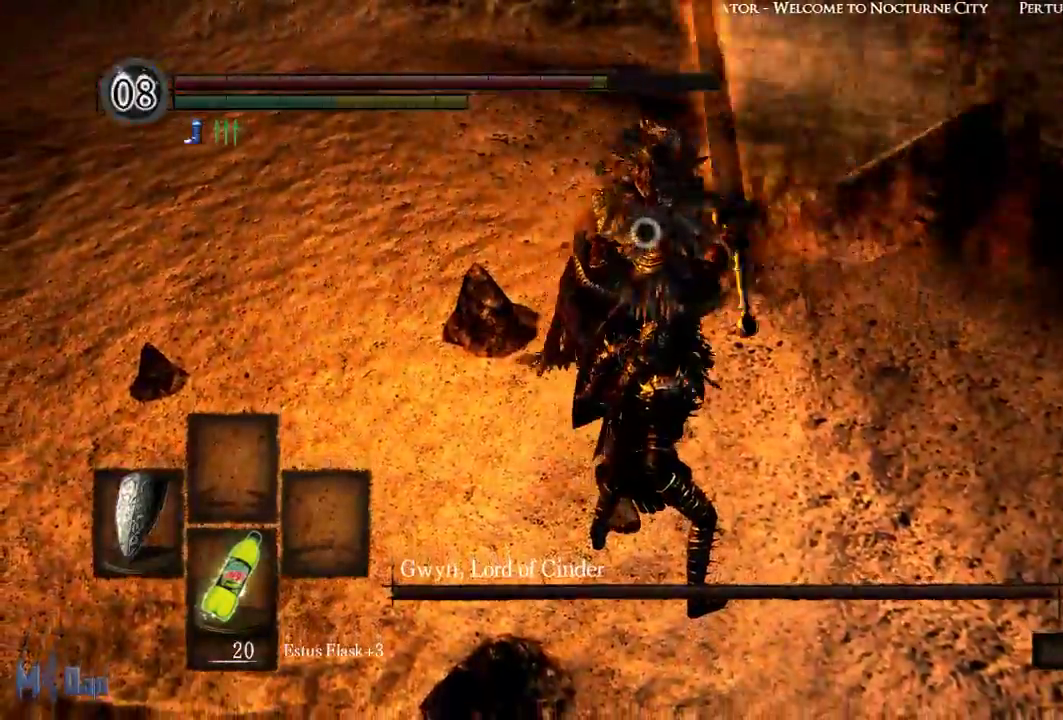
{"buttons": [], "left_stick": "center", "right_stick": "center", "events": [[183, "L2", "down"], [267, "L2", "up"], [450, "L1", "up"]]}
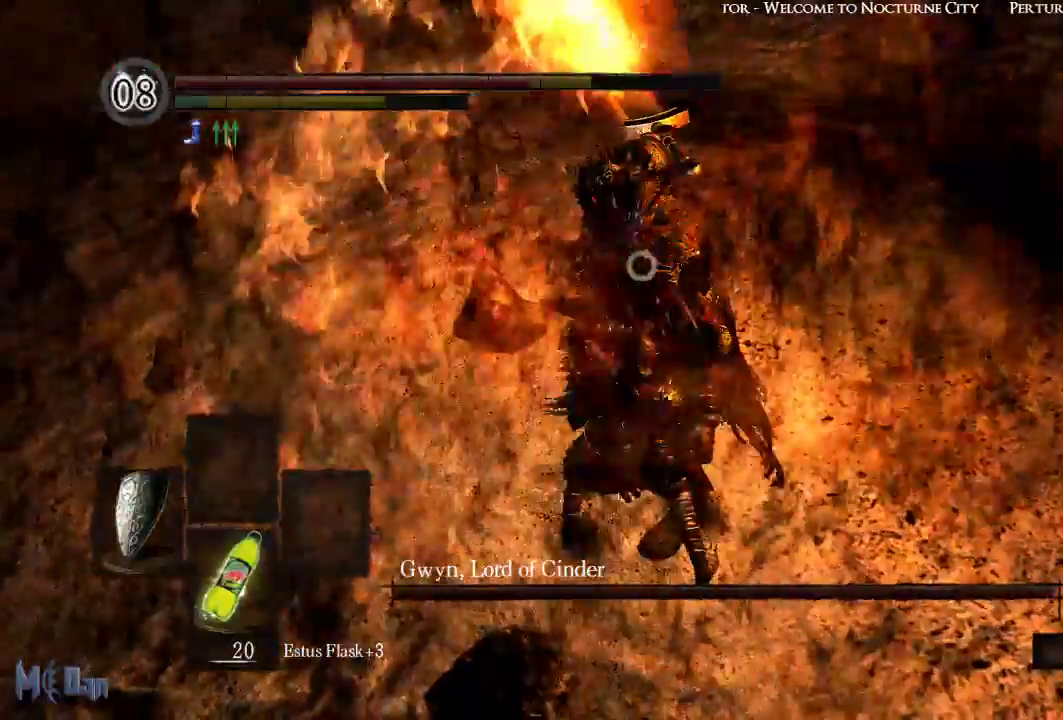
{"buttons": [], "left_stick": "center", "right_stick": "center", "events": []}
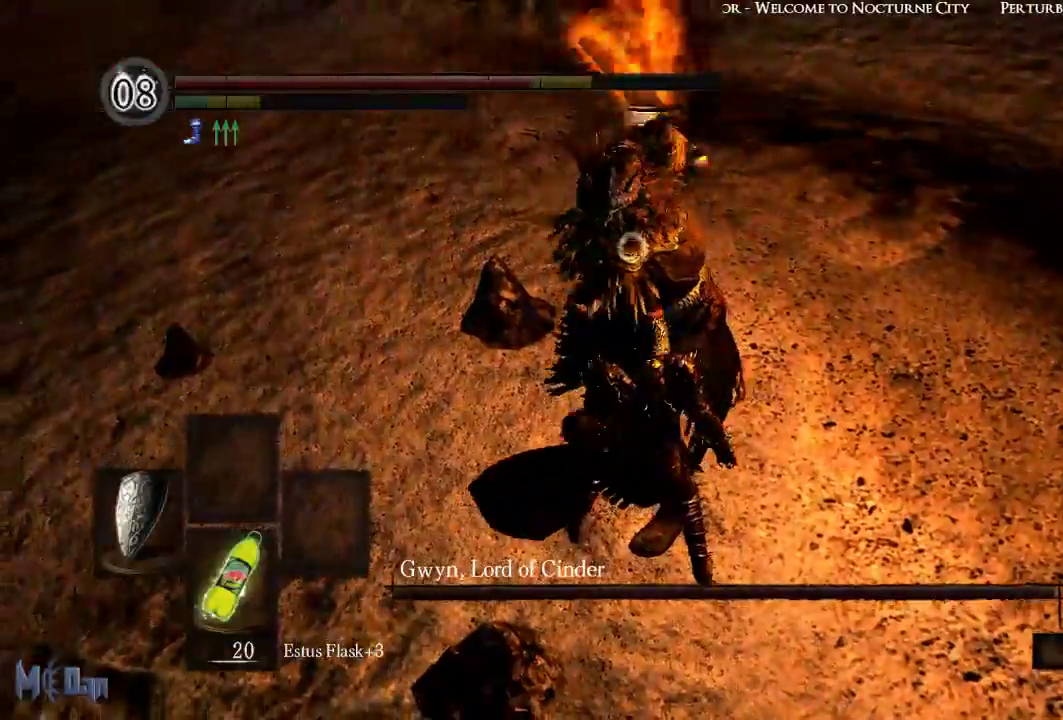
{"buttons": ["L2"], "left_stick": "center", "right_stick": "center", "events": [[417, "L2", "down"]]}
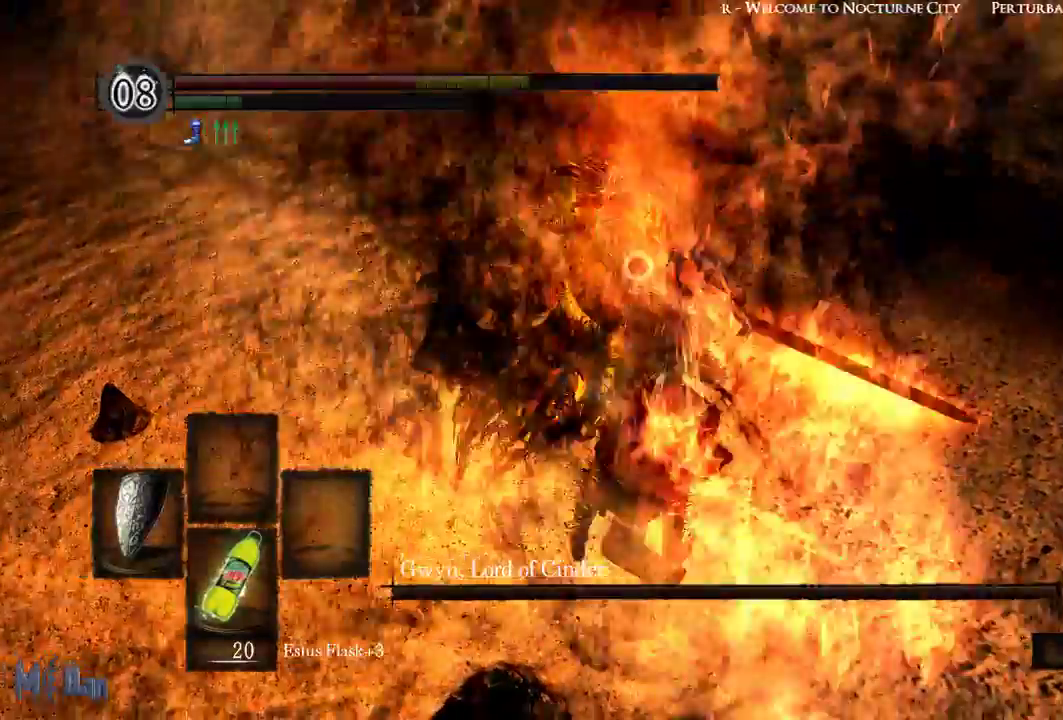
{"buttons": [], "left_stick": "center", "right_stick": "center", "events": [[17, "L2", "up"]]}
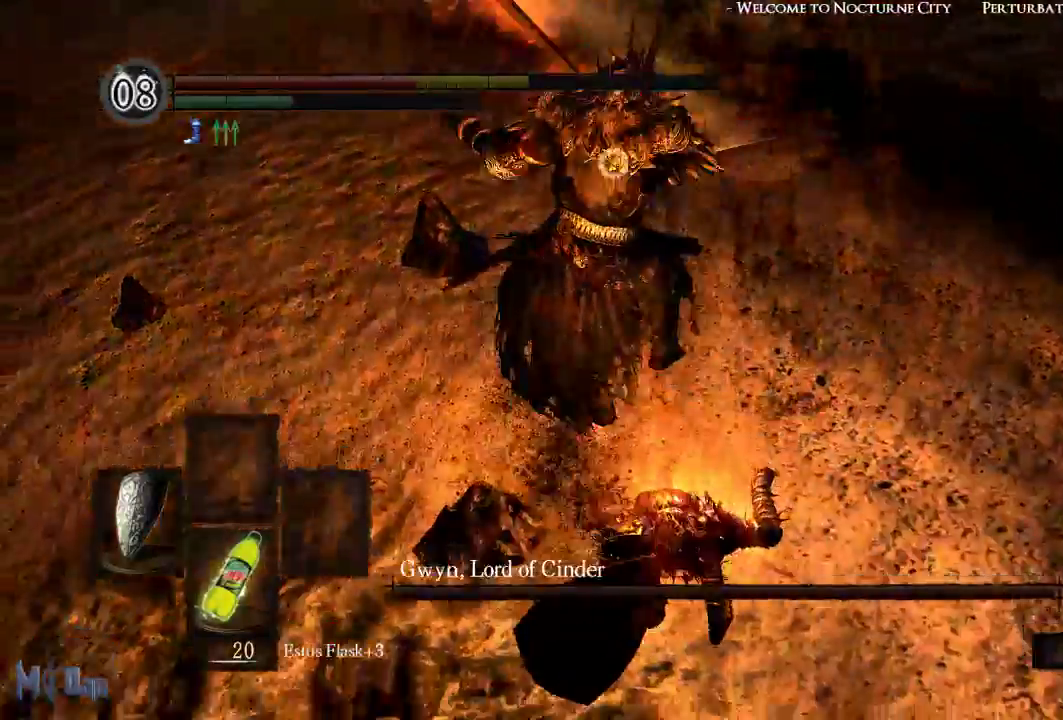
{"buttons": [], "left_stick": "up", "right_stick": "center", "events": [[283, "L2", "down"], [300, "left_stick", "up"], [400, "L2", "up"]]}
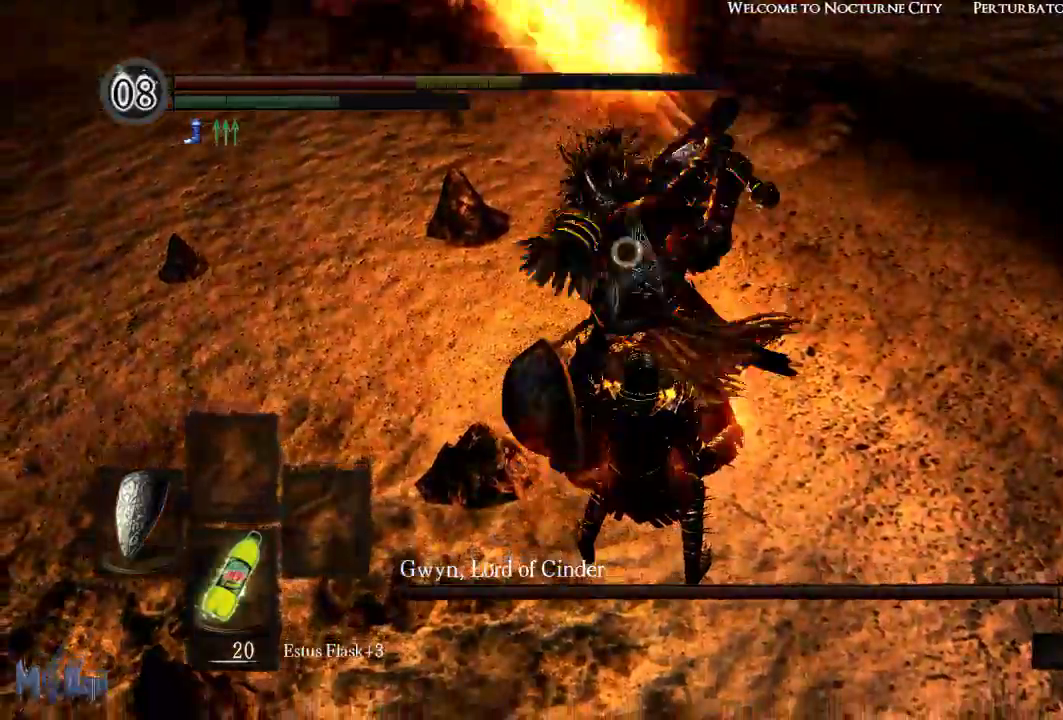
{"buttons": [], "left_stick": "up-left", "right_stick": "center", "events": [[67, "left_stick", "up-left"]]}
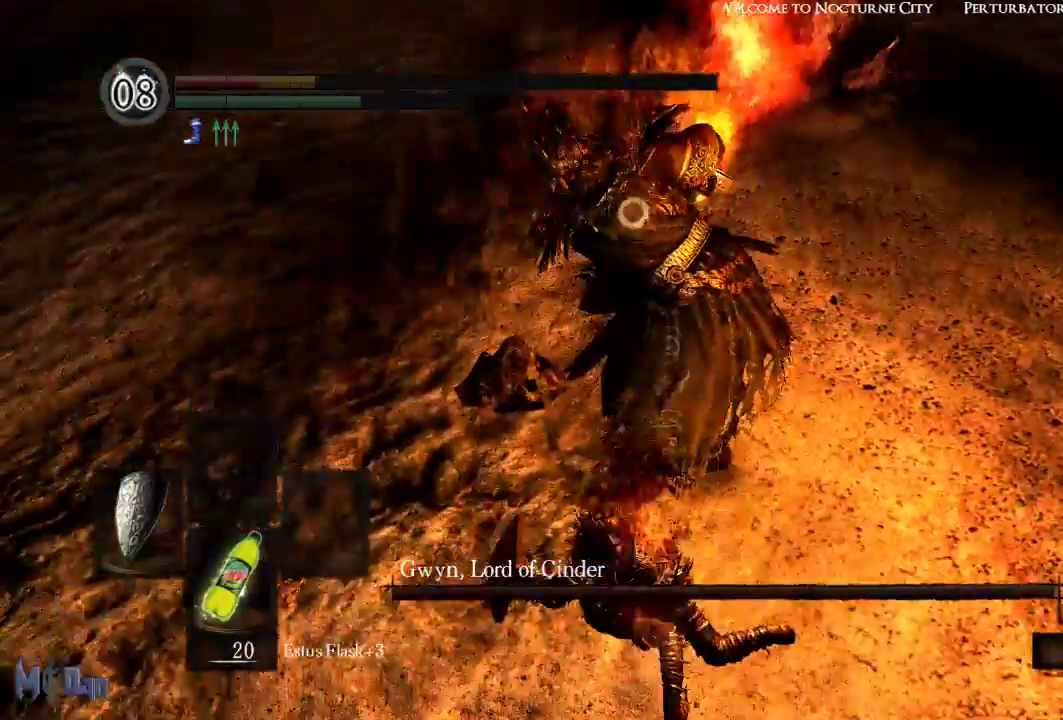
{"buttons": [], "left_stick": "up", "right_stick": "center", "events": [[117, "left_stick", "center"], [450, "left_stick", "up"]]}
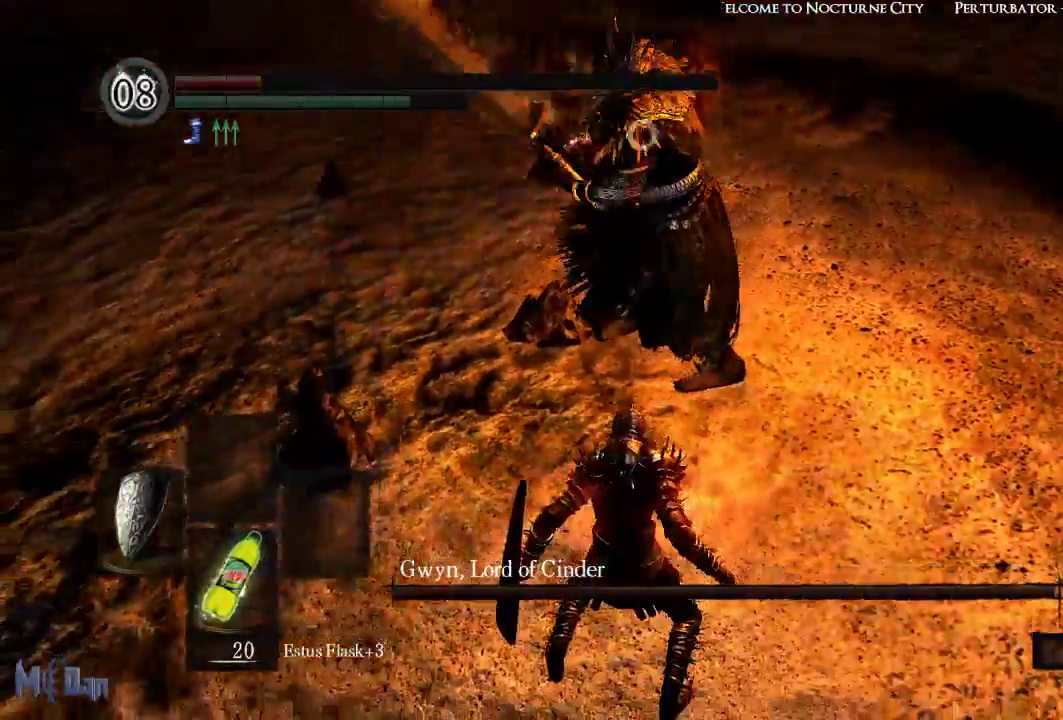
{"buttons": [], "left_stick": "up", "right_stick": "center", "events": []}
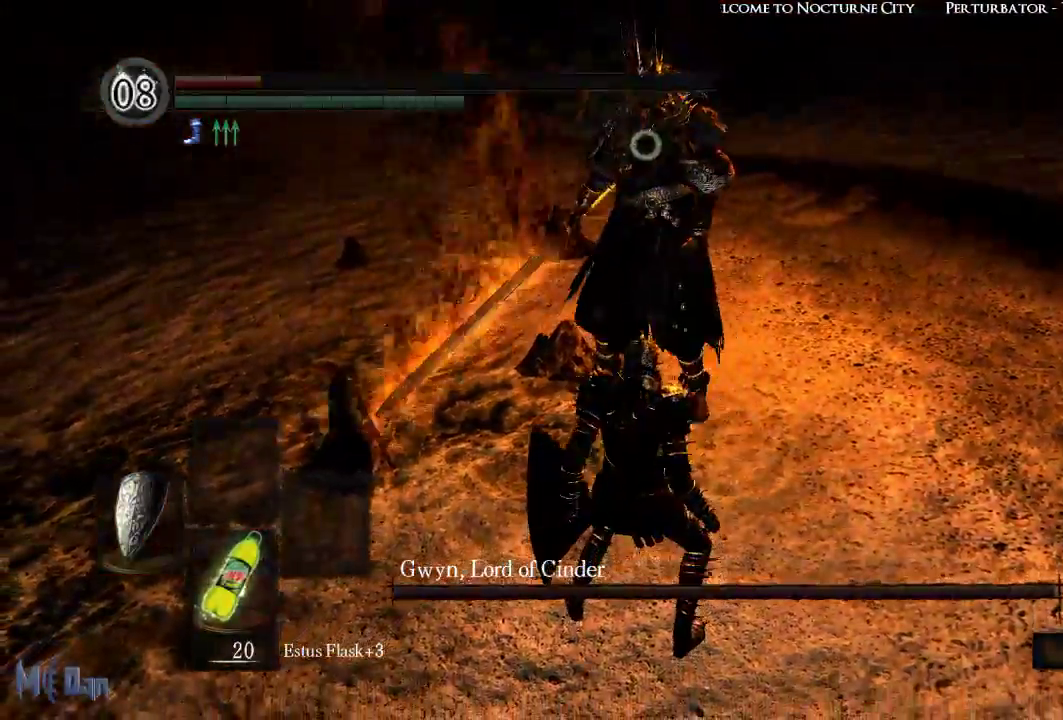
{"buttons": [], "left_stick": "up", "right_stick": "center", "events": []}
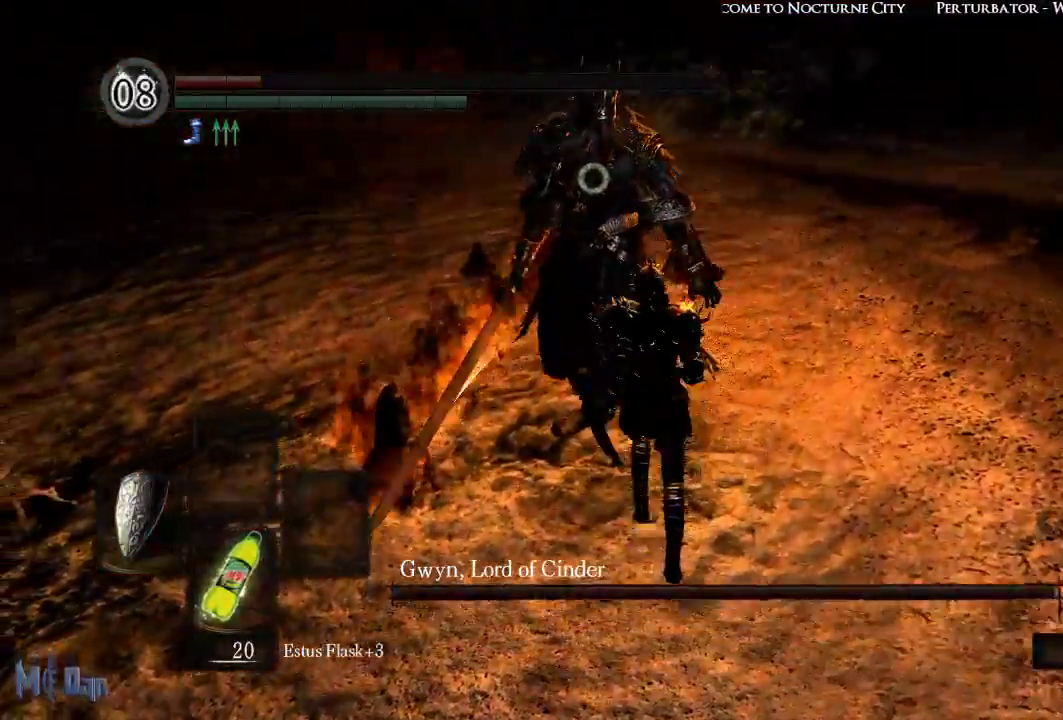
{"buttons": [], "left_stick": "center", "right_stick": "center"}
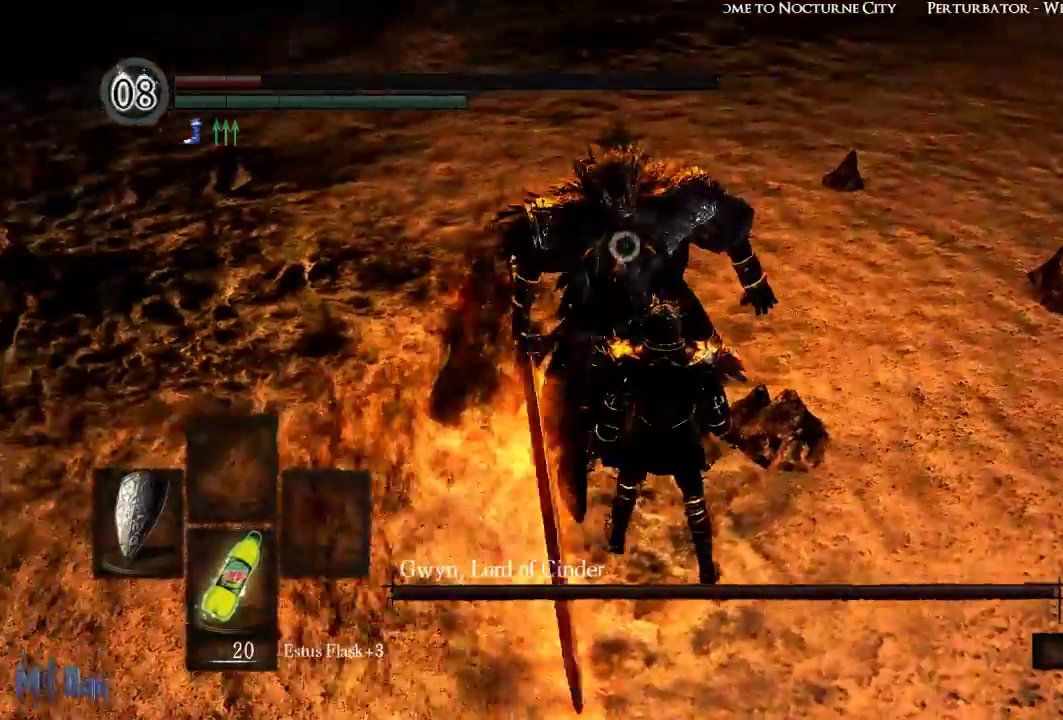
{"buttons": [], "left_stick": "center", "right_stick": "center", "events": []}
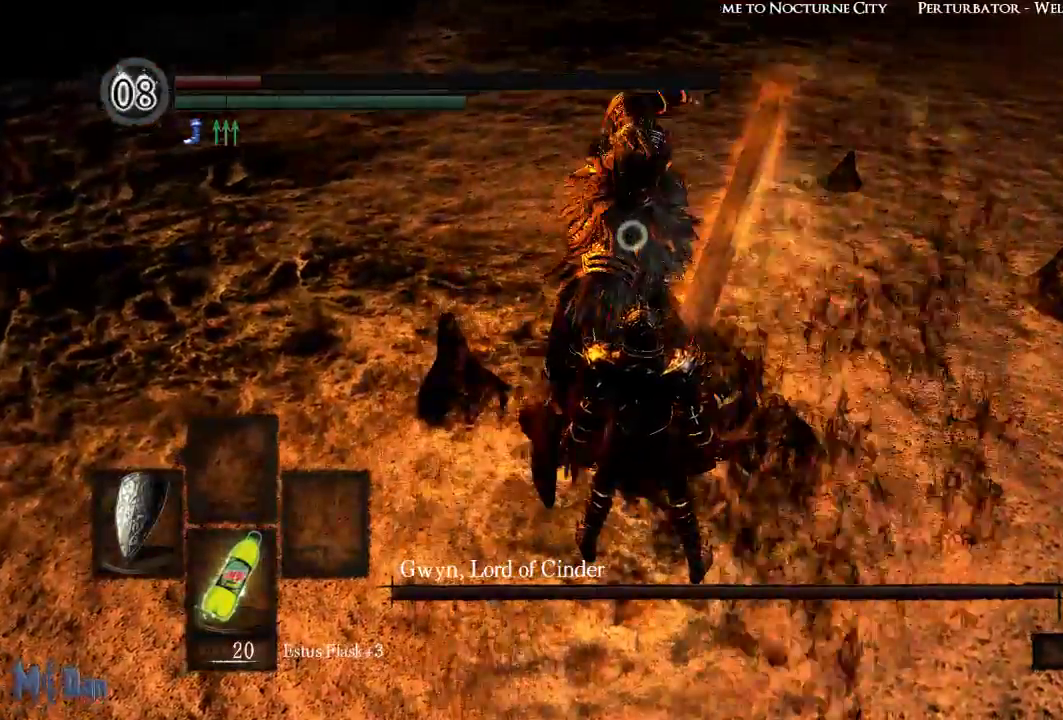
{"buttons": [], "left_stick": "up", "right_stick": "center", "events": [[283, "left_stick", "up"], [300, "B", "down"], [417, "B", "up"]]}
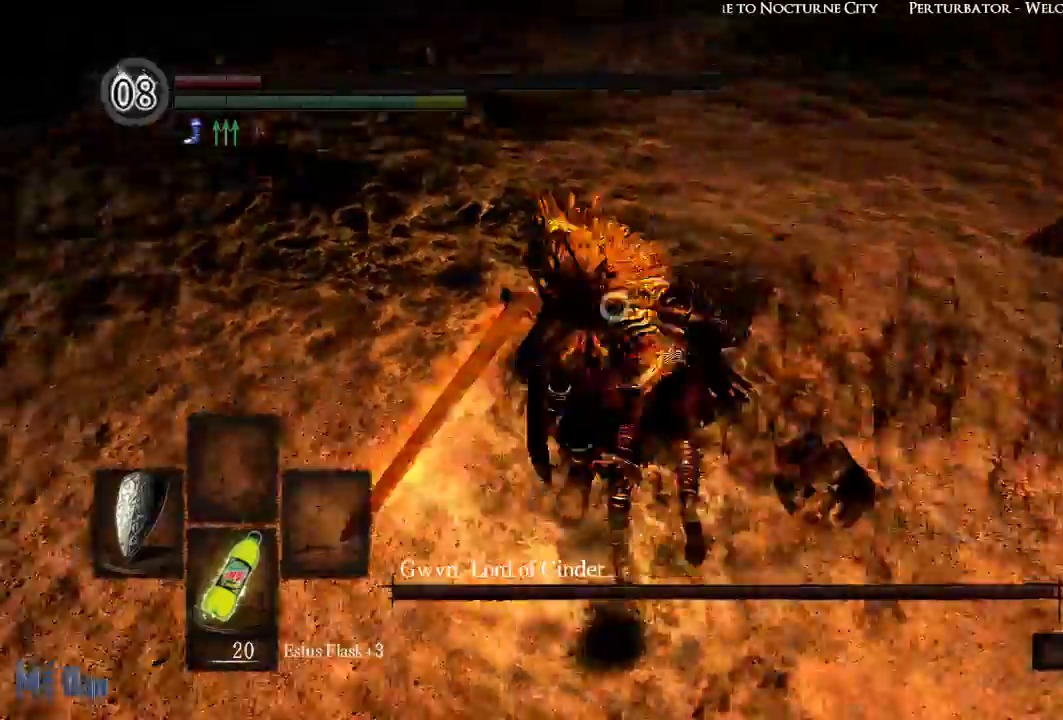
{"buttons": [], "left_stick": "center", "right_stick": "center", "events": [[33, "left_stick", "center"]]}
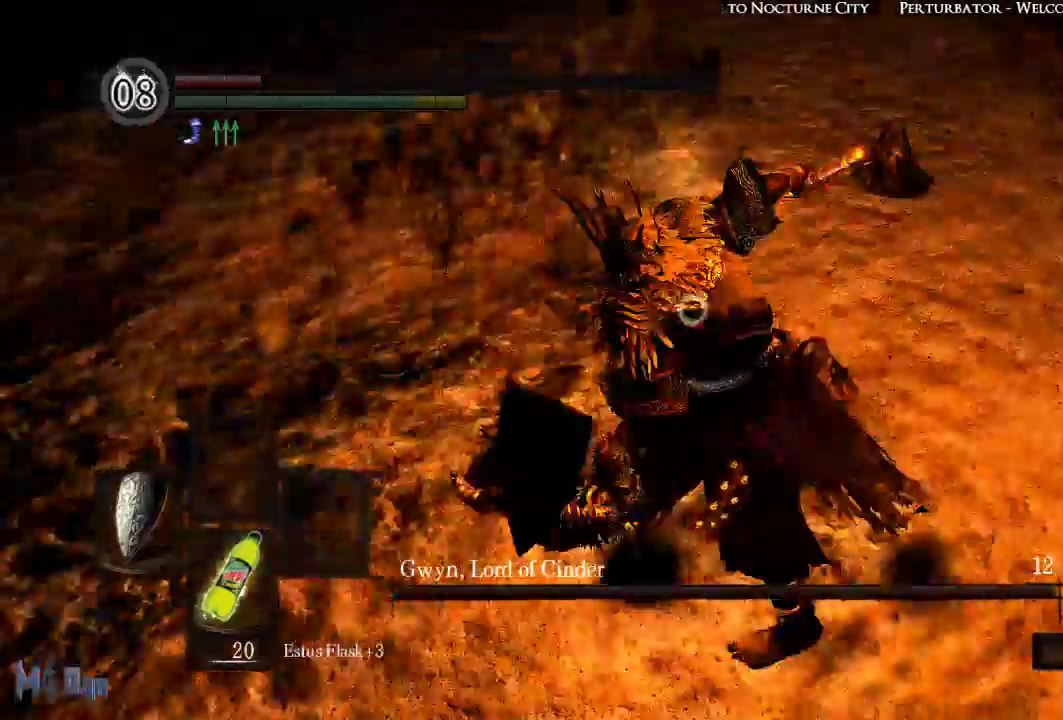
{"buttons": [], "left_stick": "up-right", "right_stick": "center", "events": [[117, "left_stick", "up-right"]]}
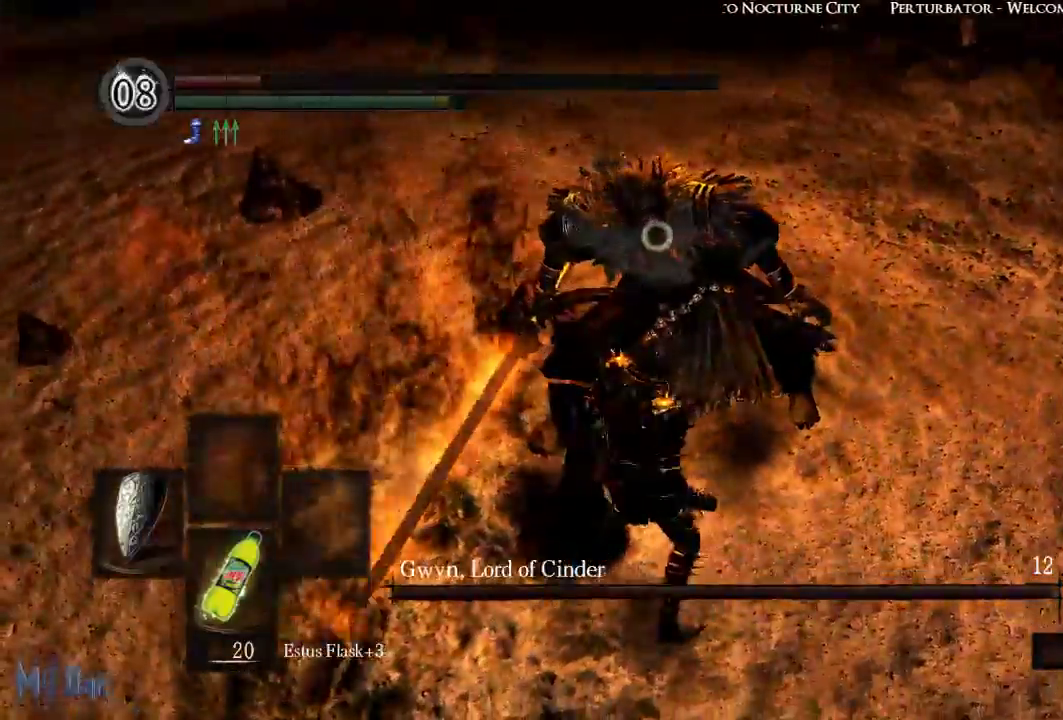
{"buttons": [], "left_stick": "up", "right_stick": "center", "events": [[117, "left_stick", "center"], [250, "left_stick", "up"]]}
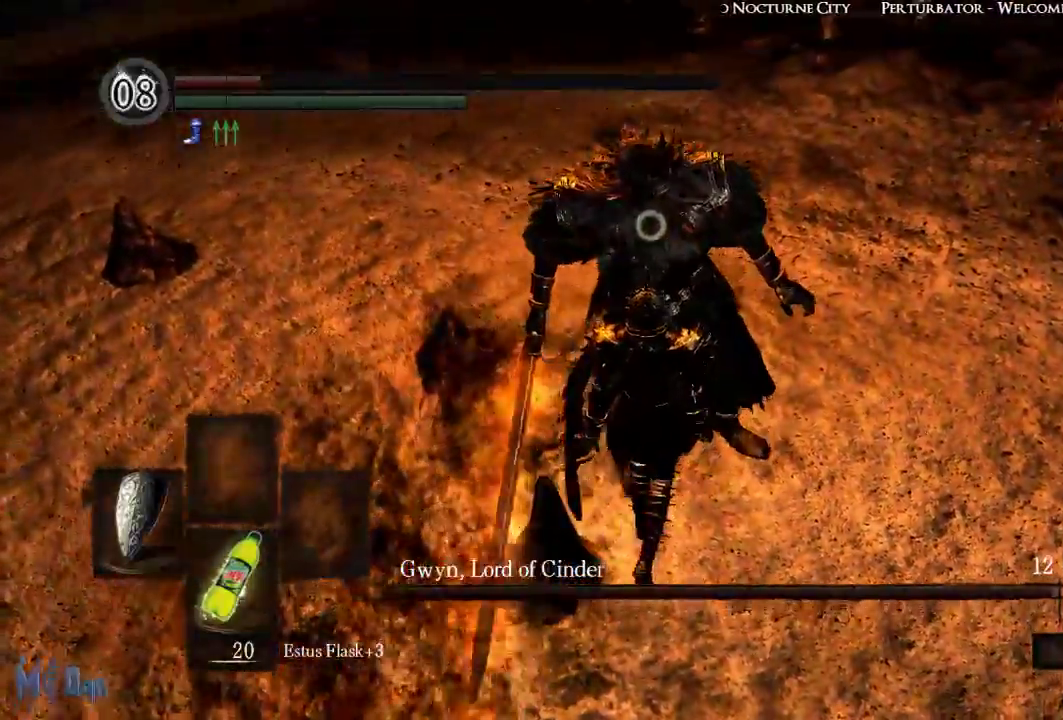
{"buttons": ["L1"], "left_stick": "center", "right_stick": "center", "events": [[50, "left_stick", "center"], [233, "L1", "down"]]}
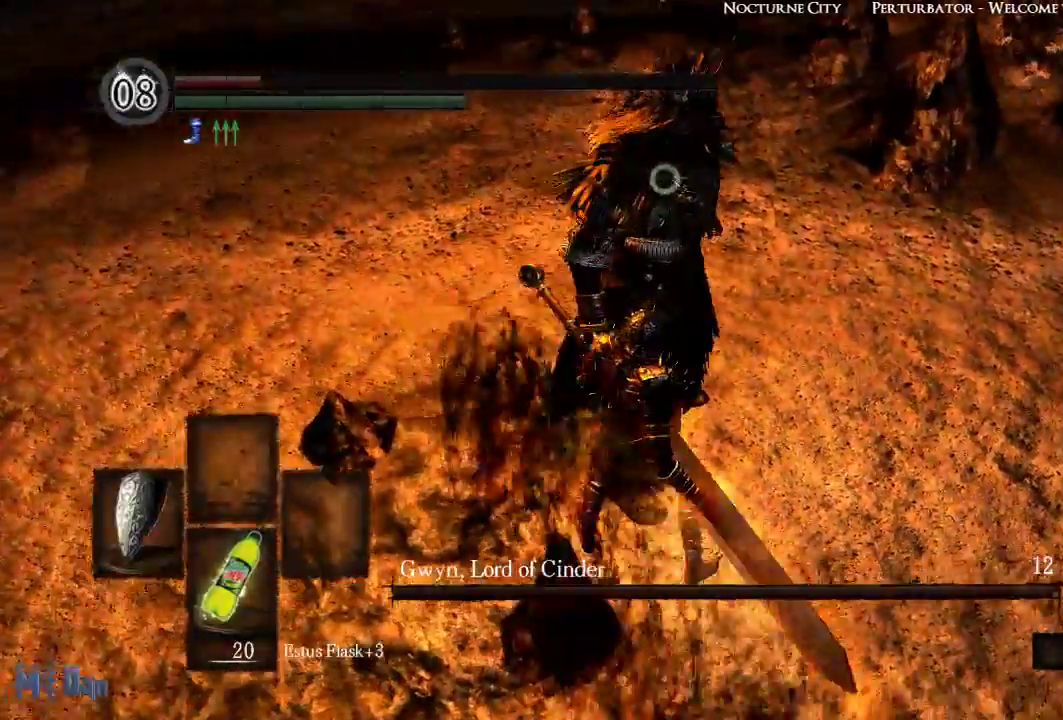
{"buttons": [], "left_stick": "up", "right_stick": "center", "events": [[167, "L1", "up"], [433, "left_stick", "up"]]}
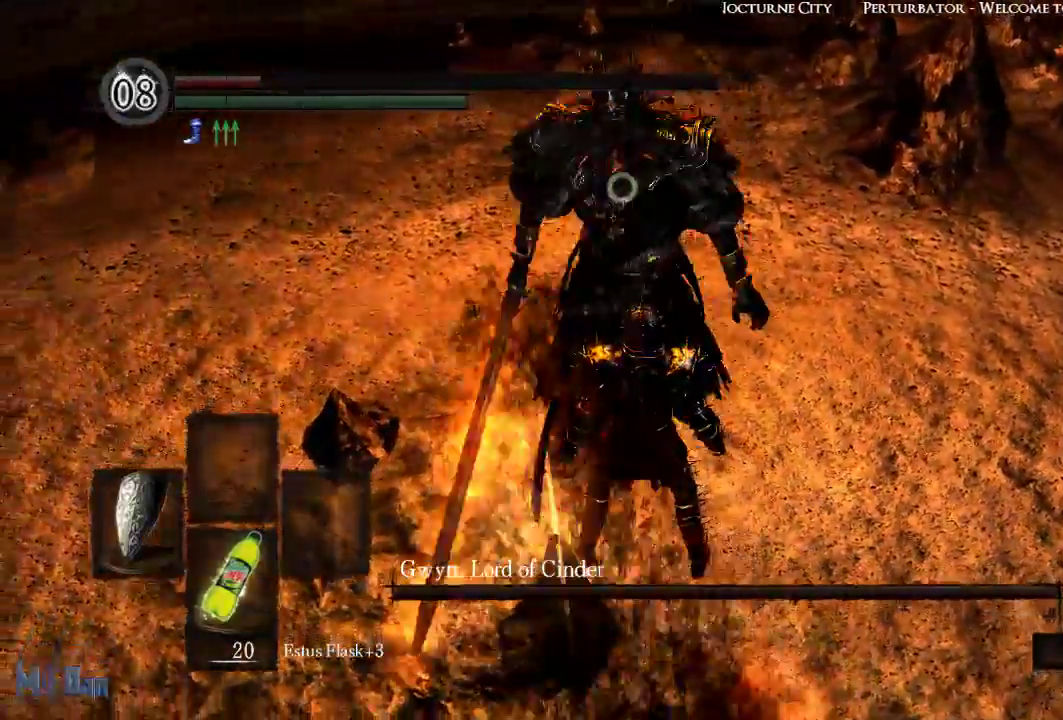
{"buttons": ["L1"], "left_stick": "center", "right_stick": "center", "events": [[83, "left_stick", "center"], [333, "L1", "down"]]}
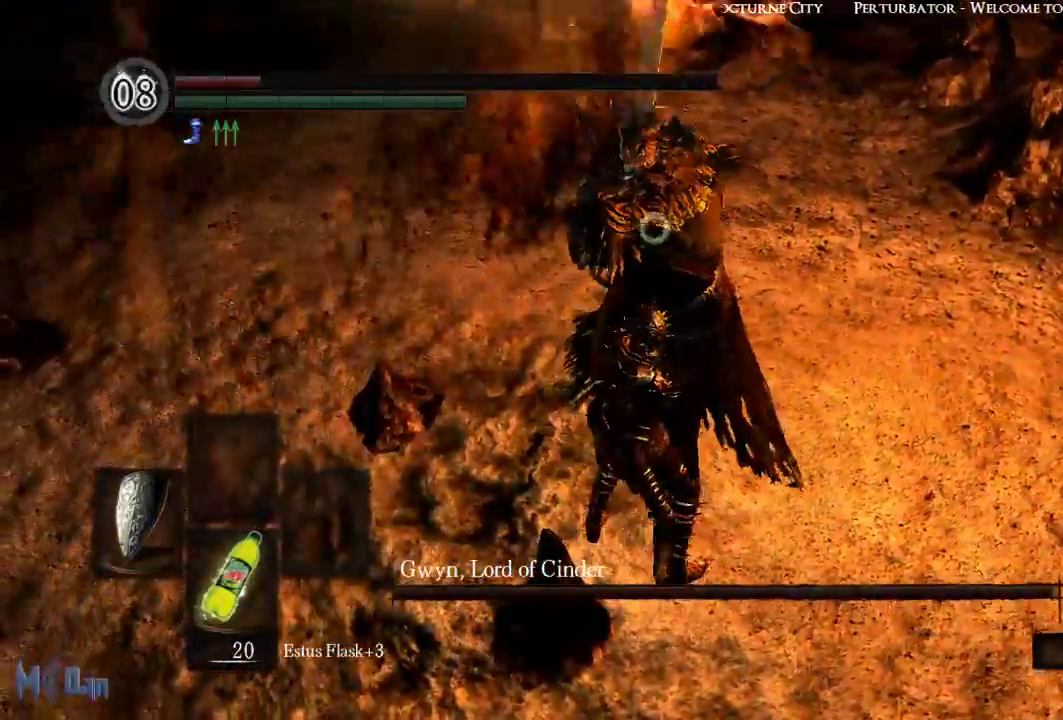
{"buttons": ["L1"], "left_stick": "center", "right_stick": "center", "events": [[250, "L2", "down"], [350, "L2", "up"]]}
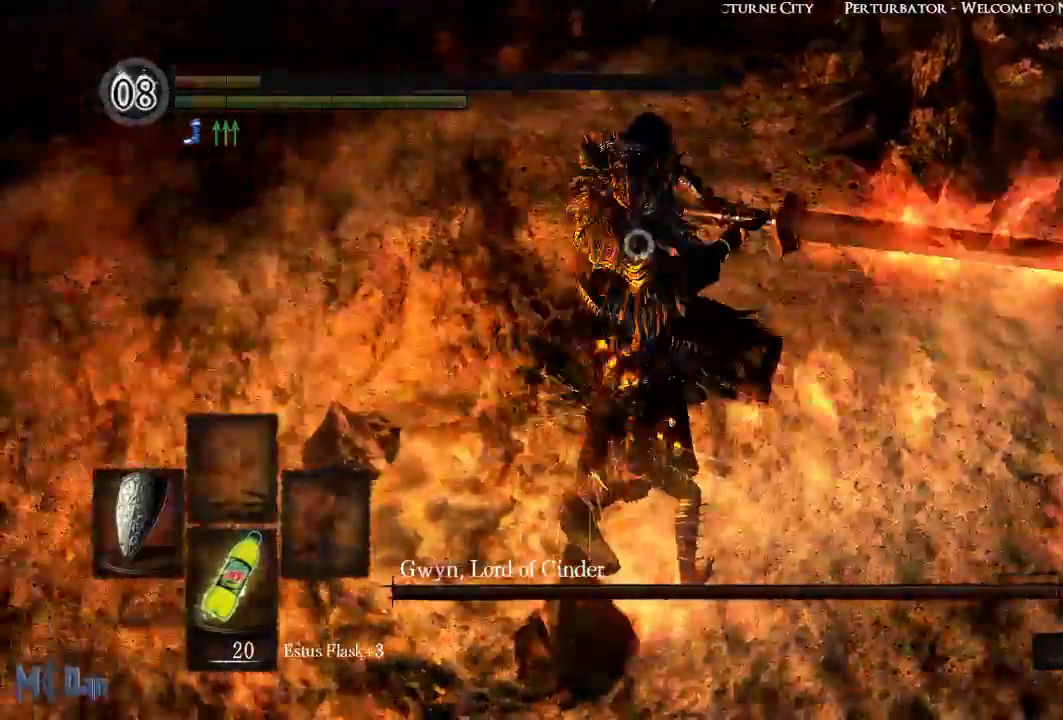
{"buttons": ["R1"], "left_stick": "center", "right_stick": "center", "events": [[133, "L1", "up"], [483, "R1", "down"]]}
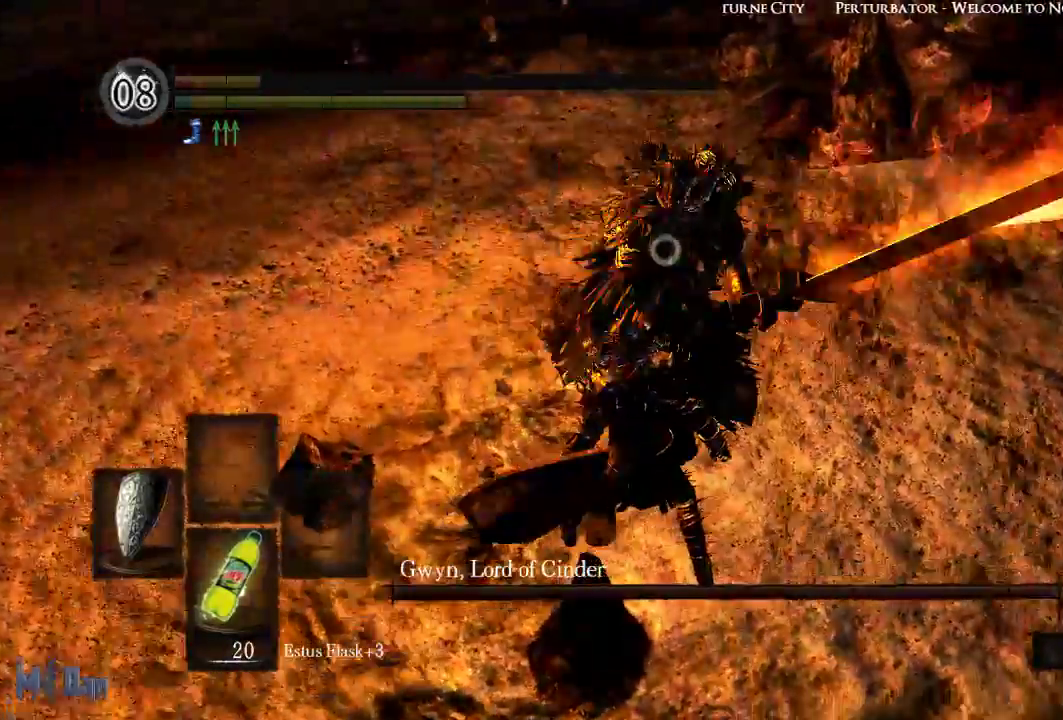
{"buttons": [], "left_stick": "center", "right_stick": "center", "events": [[33, "R1", "up"], [200, "L2", "down"], [317, "L2", "up"]]}
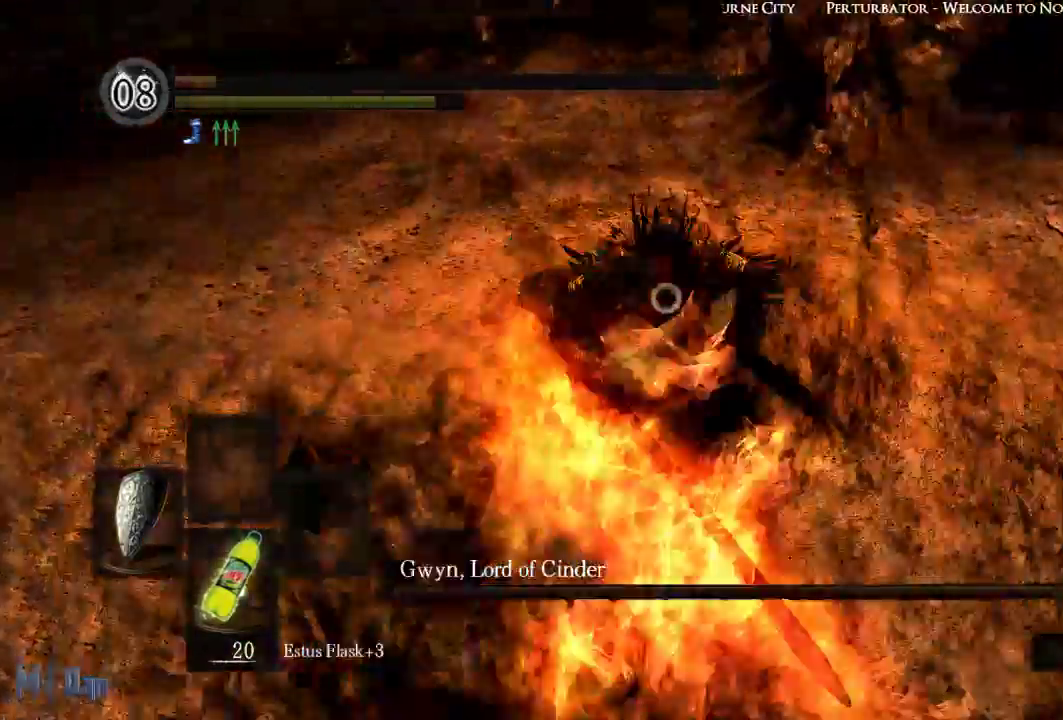
{"buttons": [], "left_stick": "center", "right_stick": "center", "events": []}
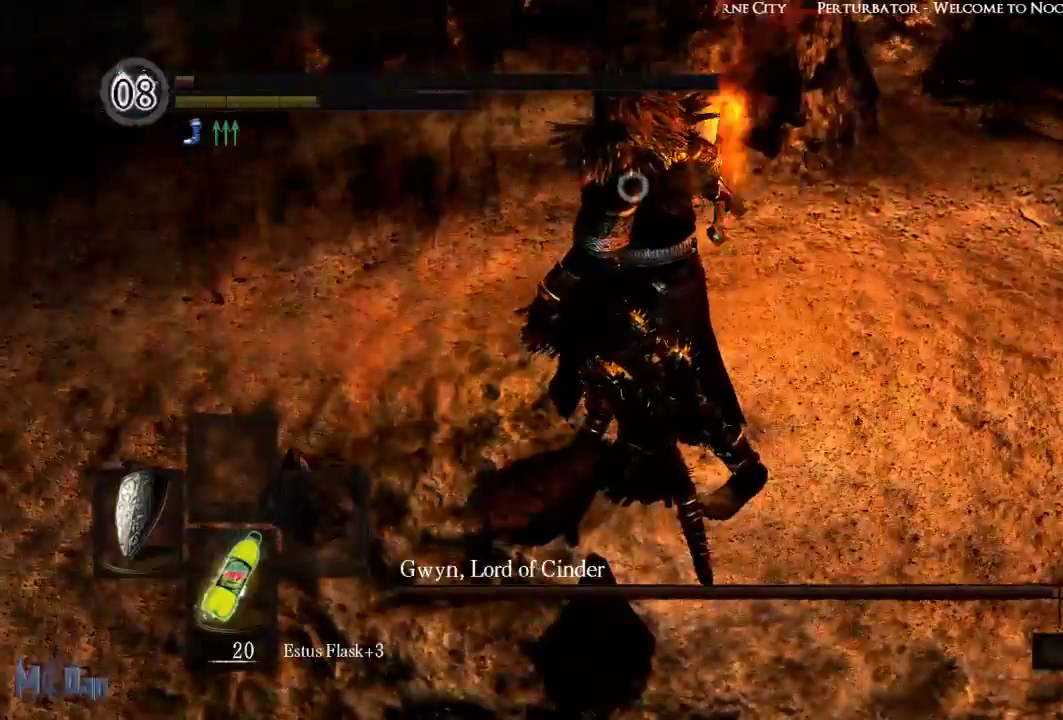
{"buttons": [], "left_stick": "center", "right_stick": "center", "events": [[100, "X", "down"], [250, "X", "up"]]}
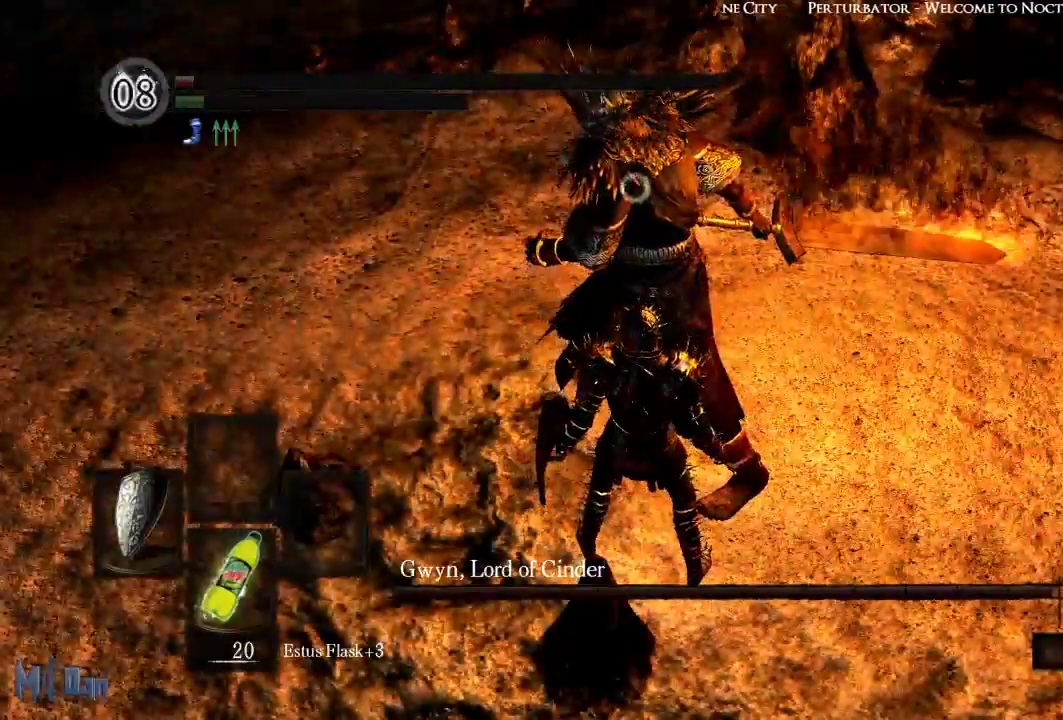
{"buttons": [], "left_stick": "center", "right_stick": "center", "events": []}